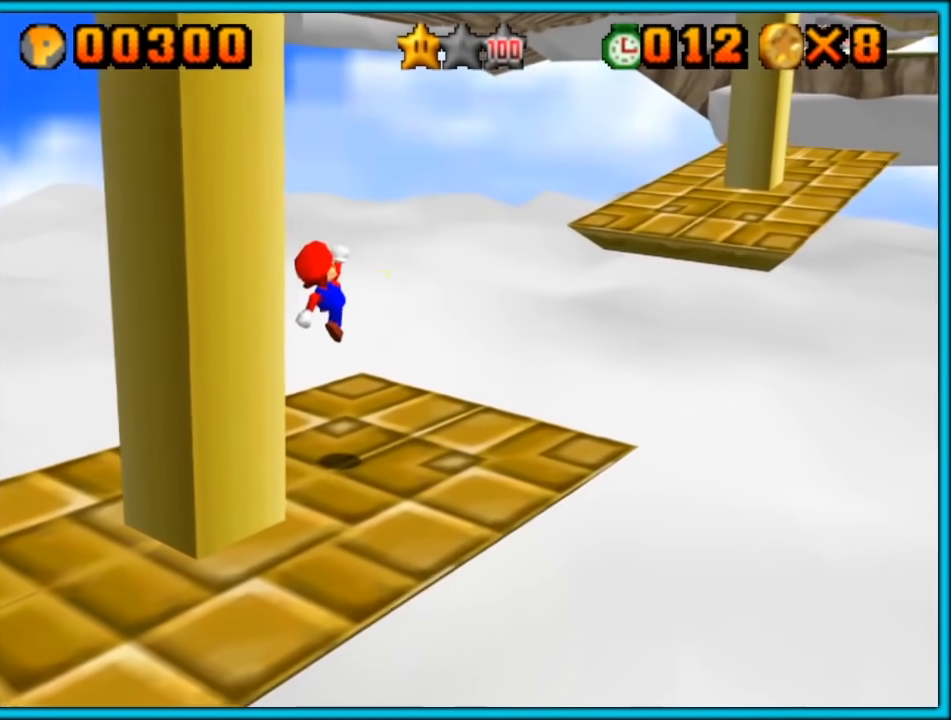
Gameplay with a controller (Nintendo layout); each line is a JSON object with the inputs held at the frame after it (dt_ms = milliseconds from this image to that frame). "button_events" lists button changes between this image and that frame as [ms after this image, input, new state], when the widget could be followed in between (sticks are given only as held states). Not read: L1 L3 R3.
{"dt_ms": 1000, "buttons": [], "left_stick": "down-left", "button_events": [[100, "A", "up"], [100, "B", "down"], [200, "B", "up"], [283, "C_LEFT", "down"], [383, "C_LEFT", "up"], [817, "C_LEFT", "down"], [967, "C_LEFT", "up"]]}
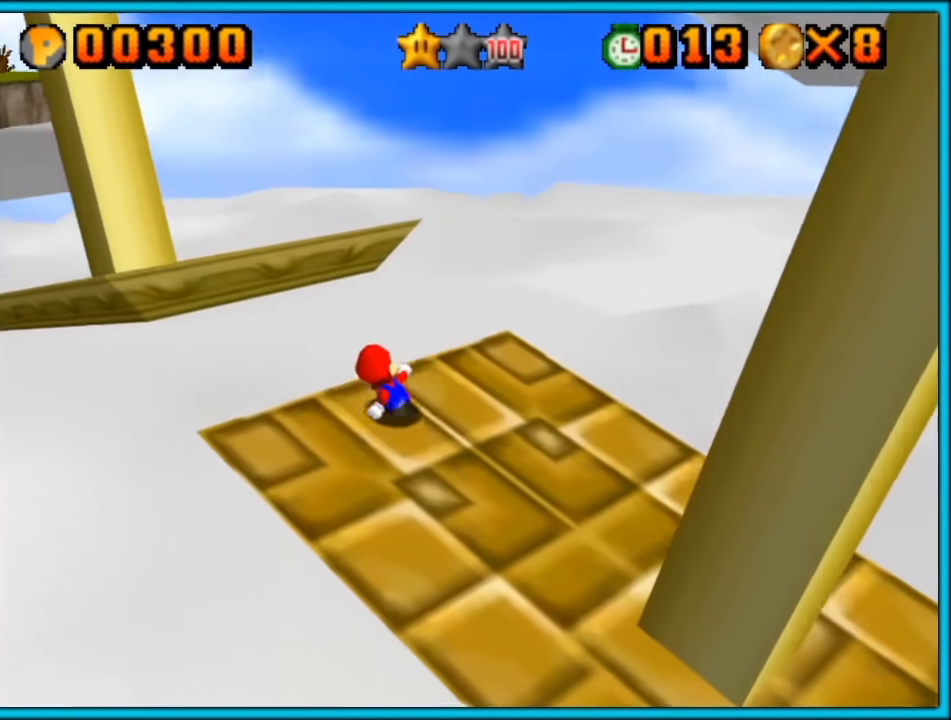
{"dt_ms": 500, "buttons": ["A"], "left_stick": "up-left", "button_events": [[300, "A", "down"]]}
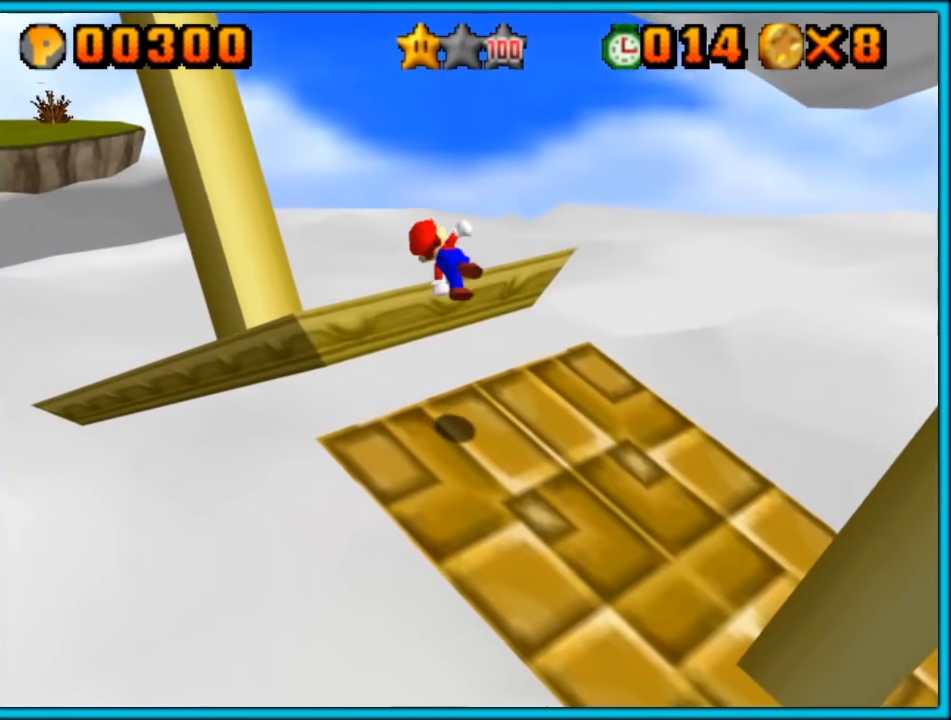
{"dt_ms": 500, "buttons": [], "left_stick": "left", "button_events": [[83, "A", "up"]]}
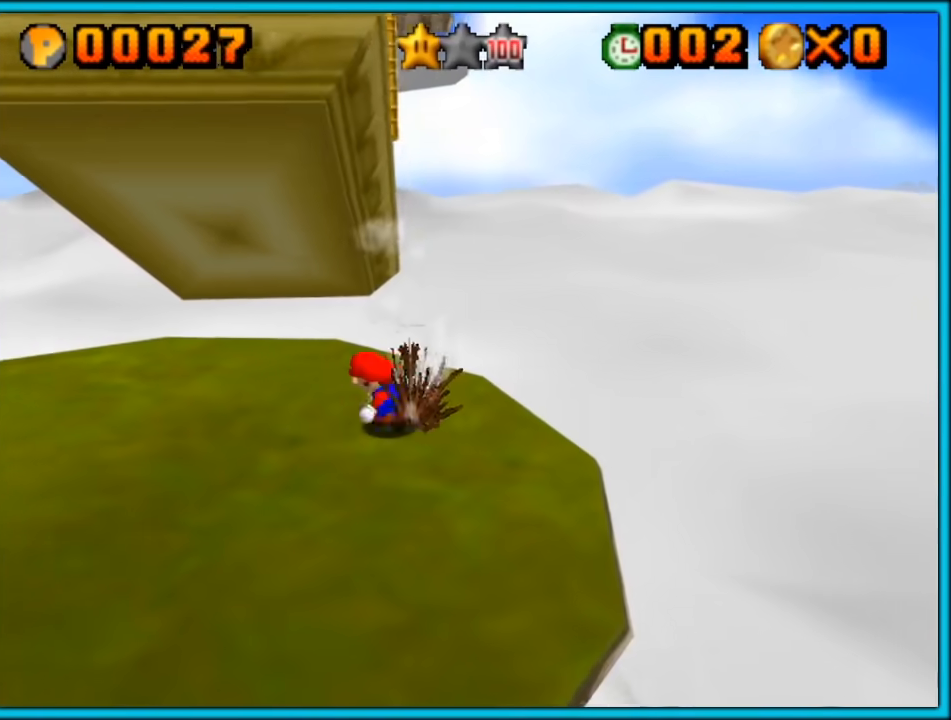
{"dt_ms": 500, "buttons": [], "left_stick": "down", "button_events": []}
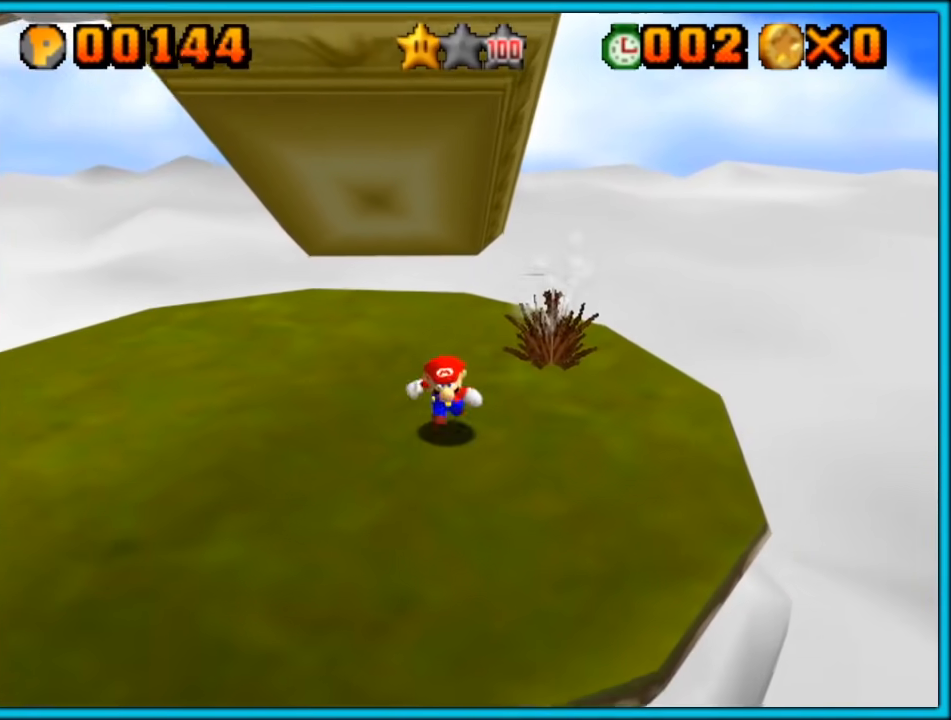
{"dt_ms": 500, "buttons": [], "left_stick": "up", "button_events": []}